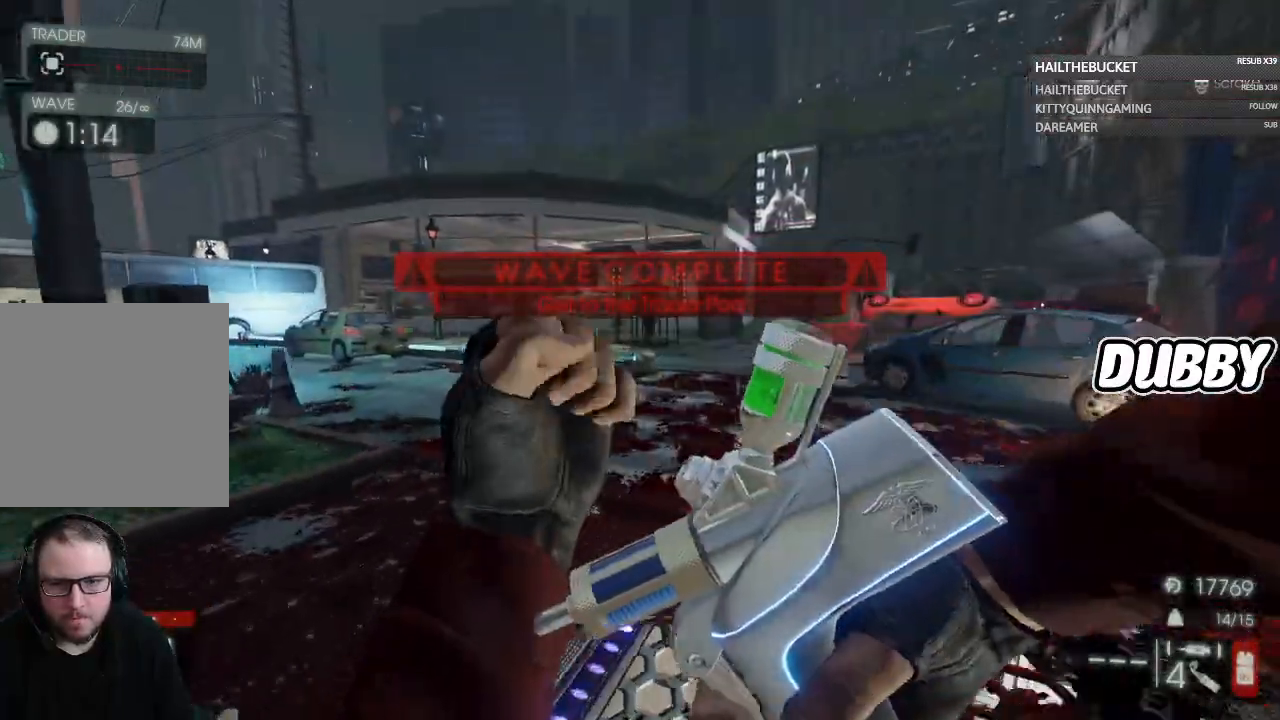
Gameplay with a controller (Xbox layout); each line is a JSON object with the inputs held at the frame after it. "events" lists button and stick changes between this image and that frame as [ms after this image, input, new state], when the widget could be followed in between.
{"buttons": ["L2"], "left_stick": "up-left", "right_stick": "center"}
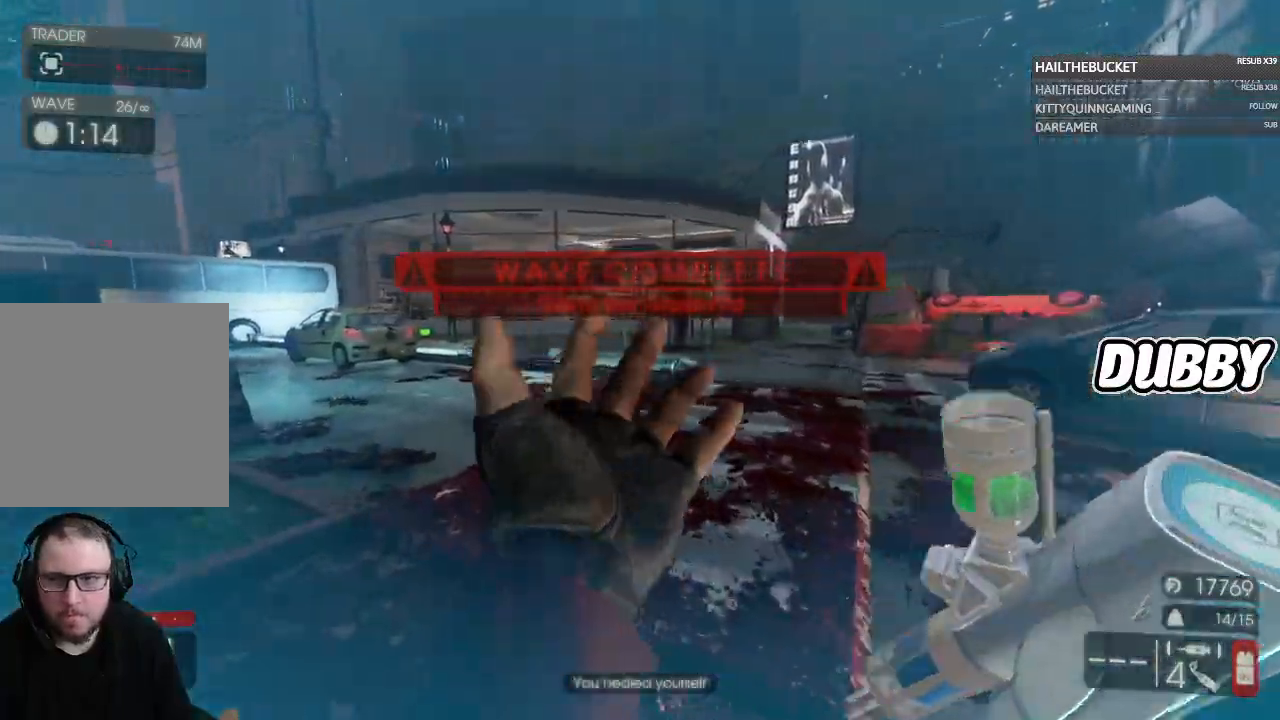
{"buttons": [], "left_stick": "up-left", "right_stick": "center"}
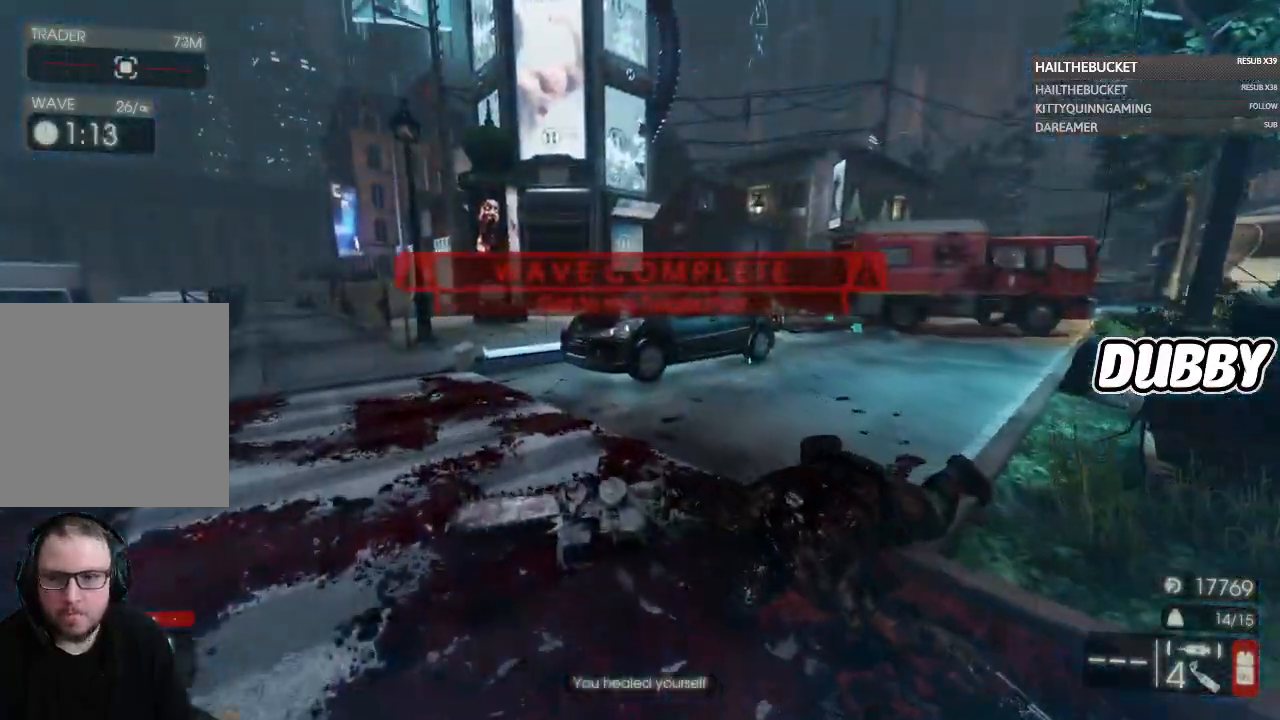
{"buttons": ["L3"], "left_stick": "up", "right_stick": "center", "events": [[100, "left_stick", "up"], [217, "right_stick", "up-right"], [367, "right_stick", "center"], [500, "L3", "down"]]}
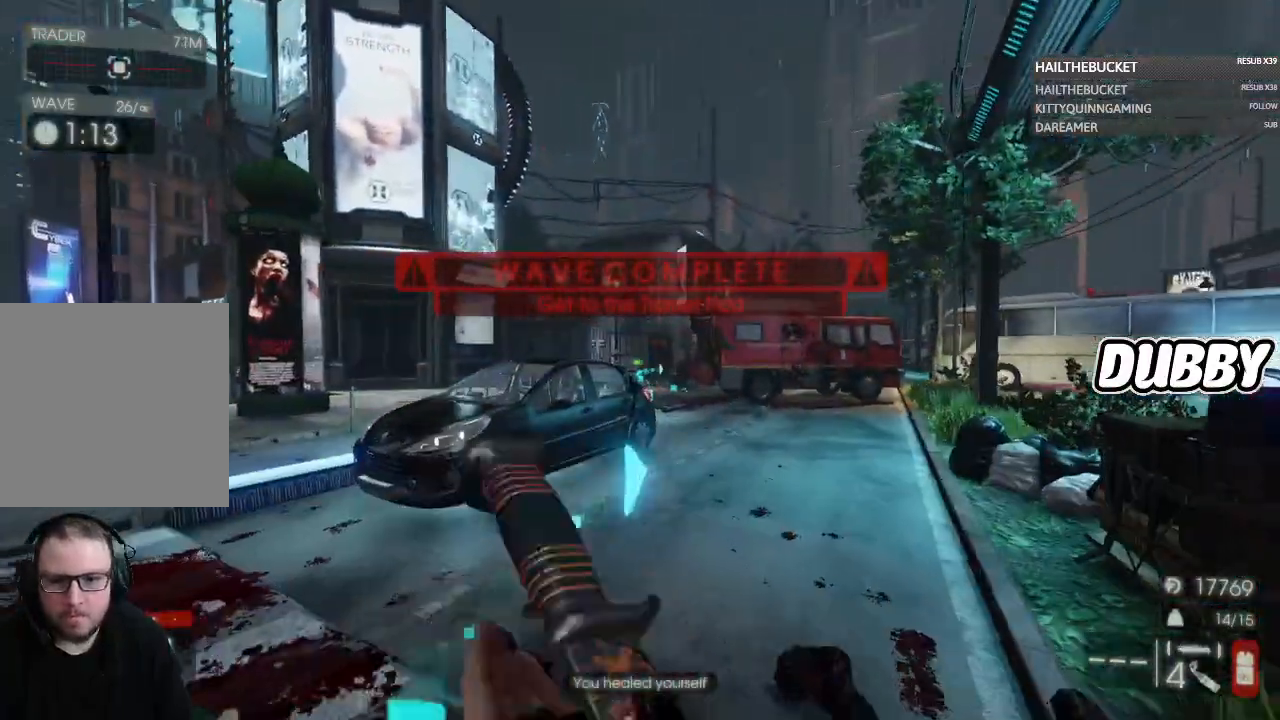
{"buttons": [], "left_stick": "up-right", "right_stick": "center"}
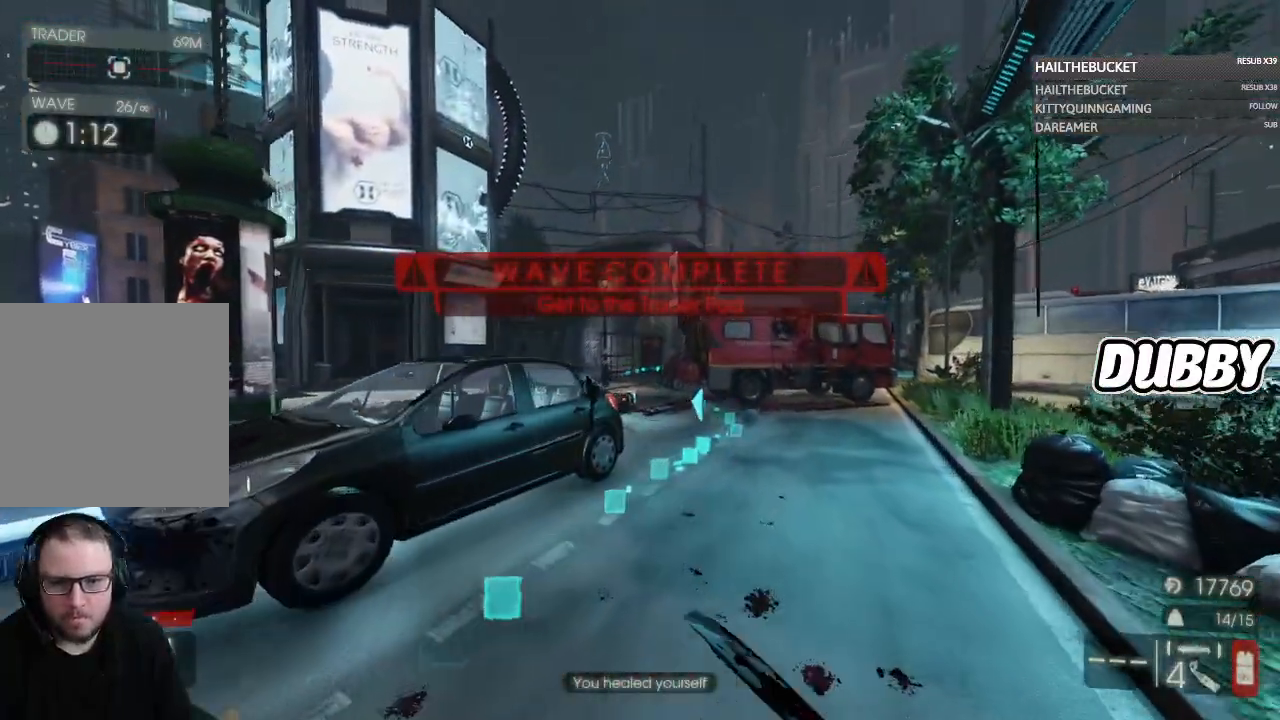
{"buttons": [], "left_stick": "up-right", "right_stick": "center"}
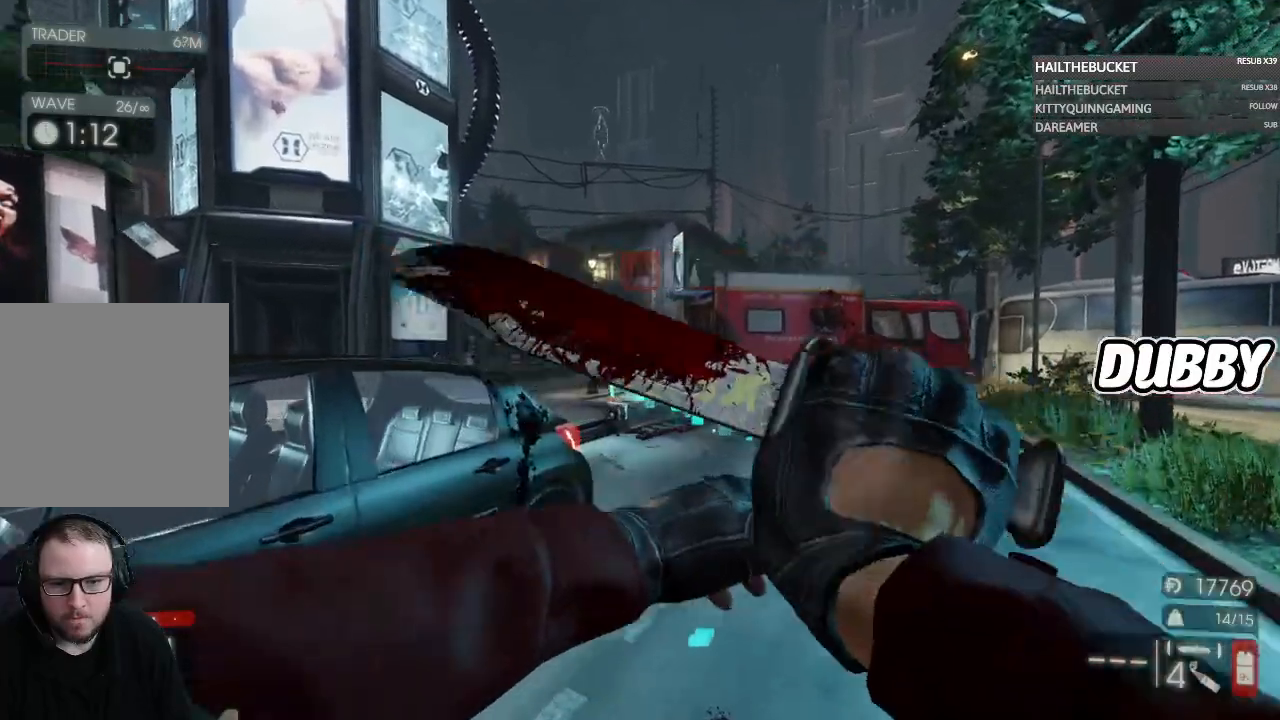
{"buttons": [], "left_stick": "up", "right_stick": "center"}
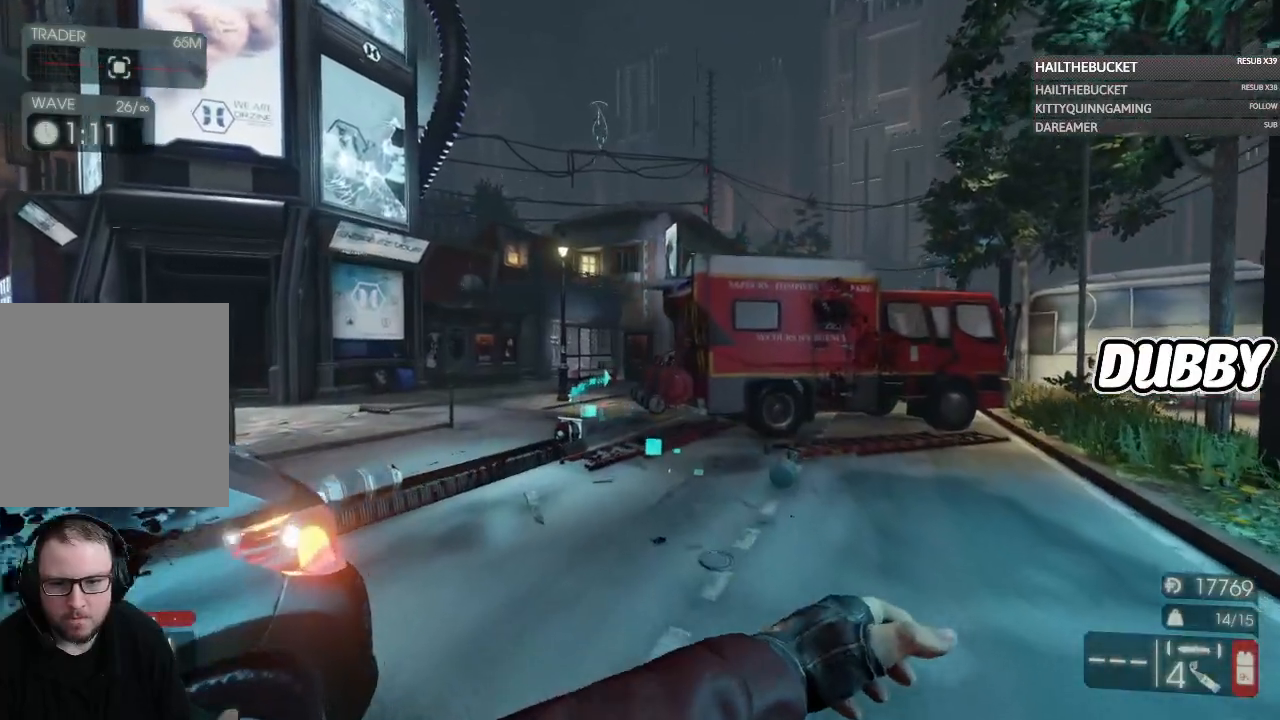
{"buttons": [], "left_stick": "up", "right_stick": "center"}
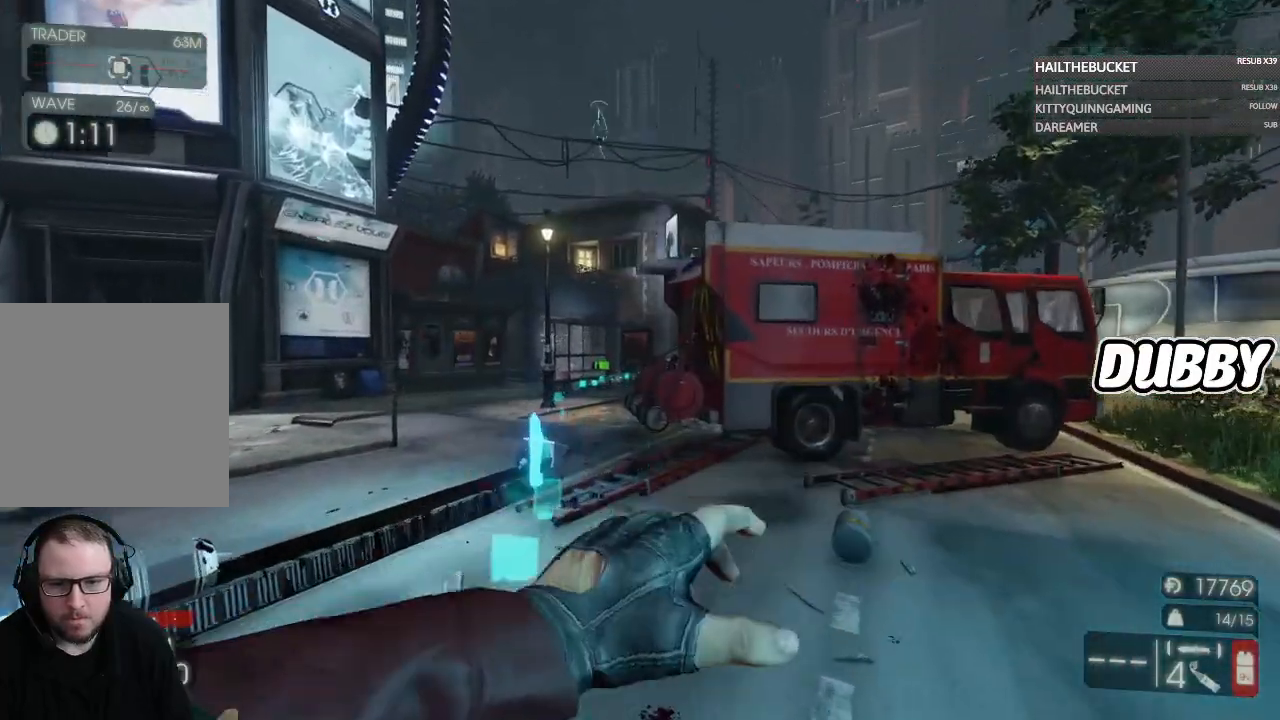
{"buttons": [], "left_stick": "up", "right_stick": "center"}
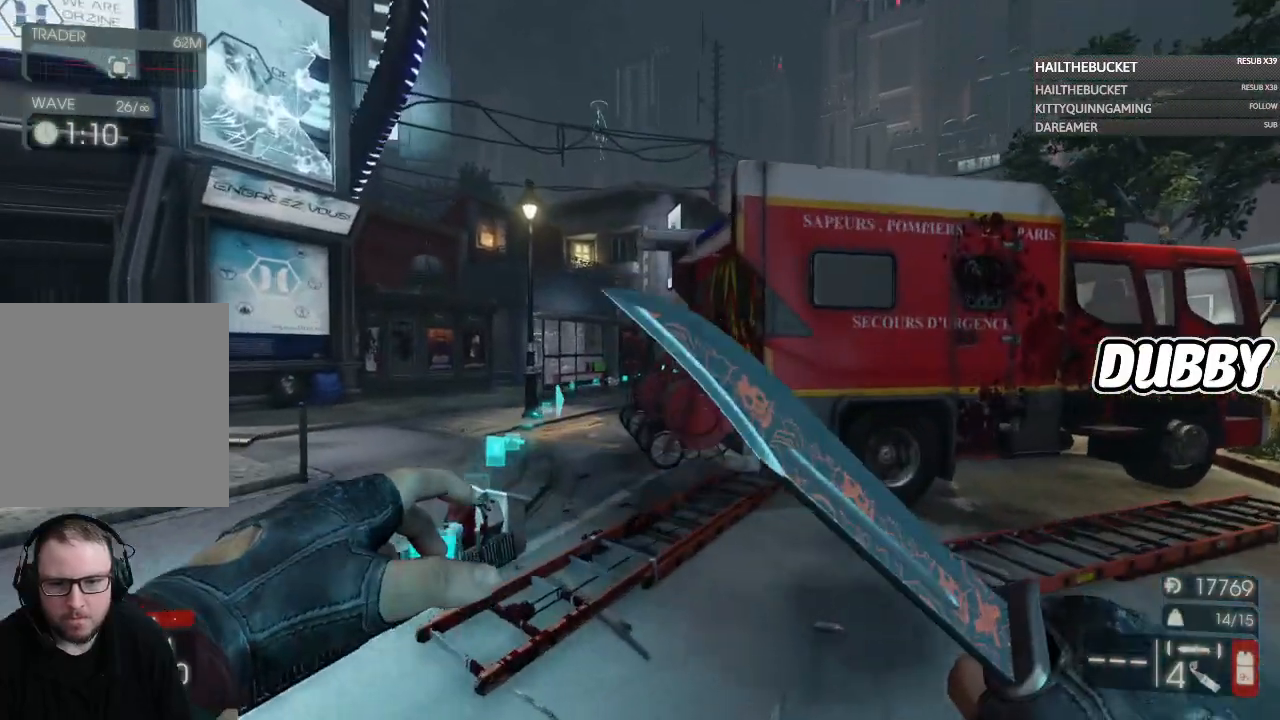
{"buttons": [], "left_stick": "up", "right_stick": "center", "events": [[150, "Y", "down"], [250, "Y", "up"]]}
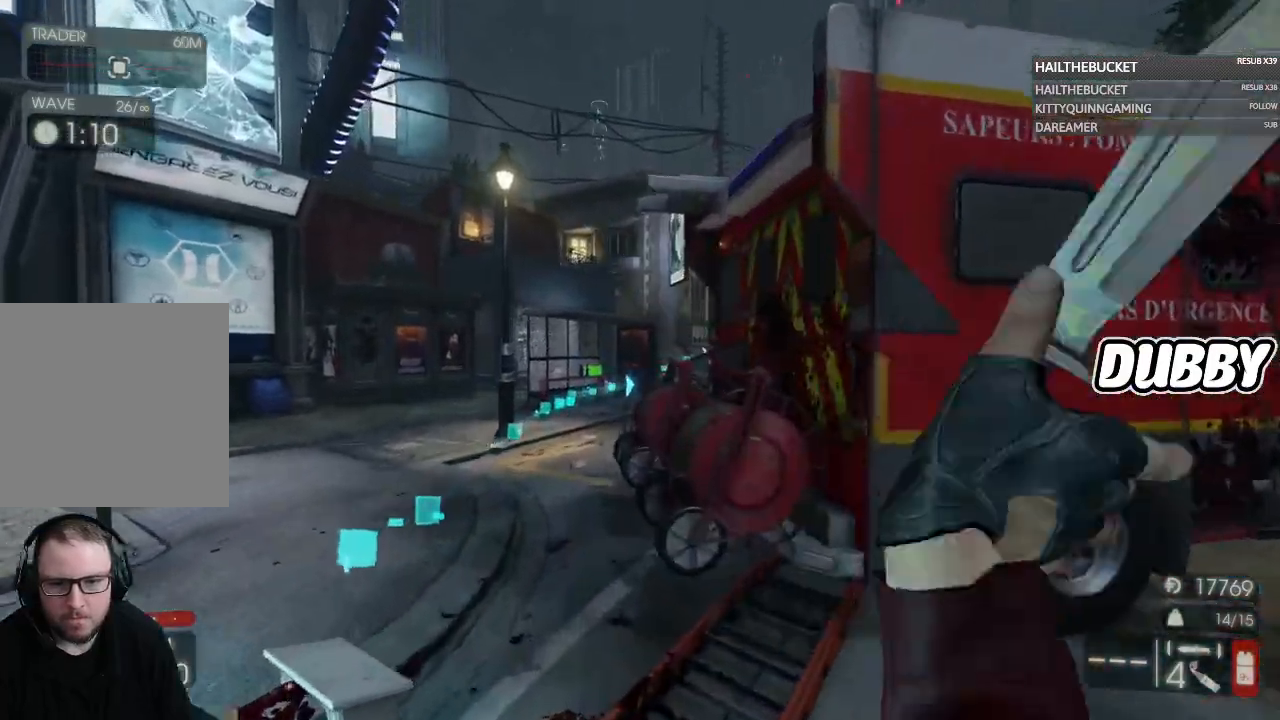
{"buttons": [], "left_stick": "up", "right_stick": "center"}
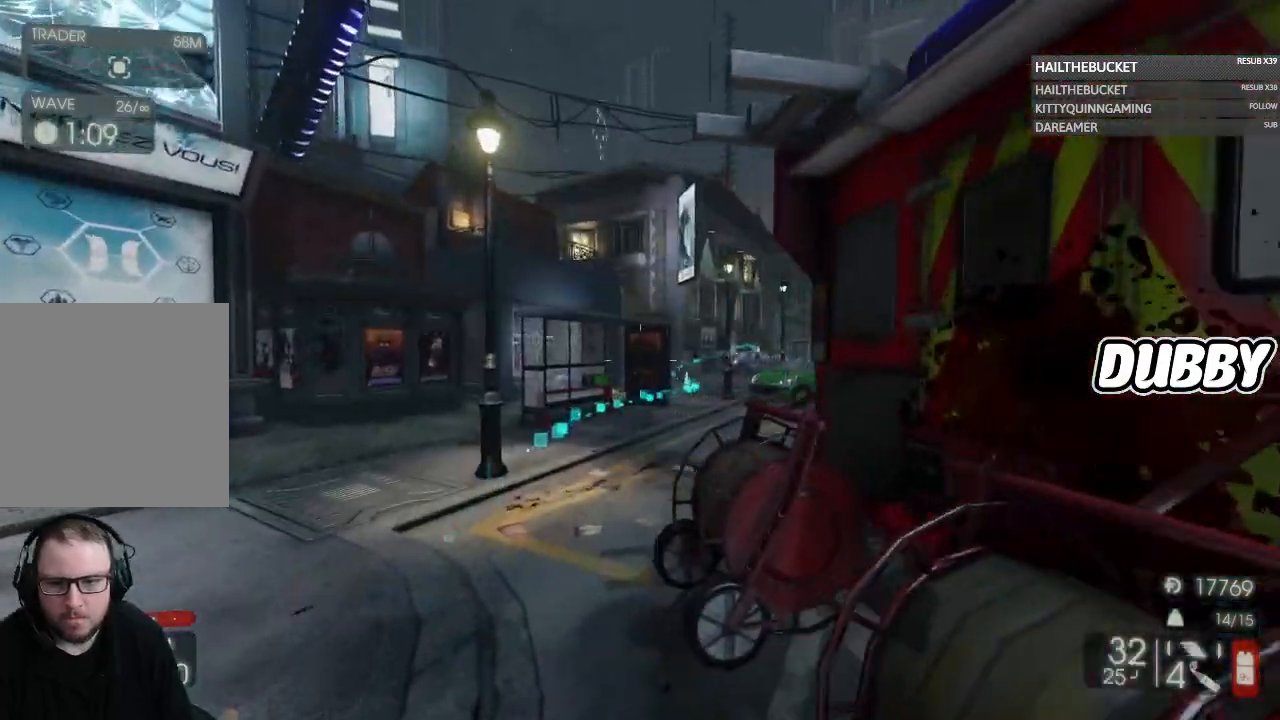
{"buttons": [], "left_stick": "up", "right_stick": "right", "events": [[183, "L3", "down"], [300, "L3", "up"], [417, "right_stick", "right"]]}
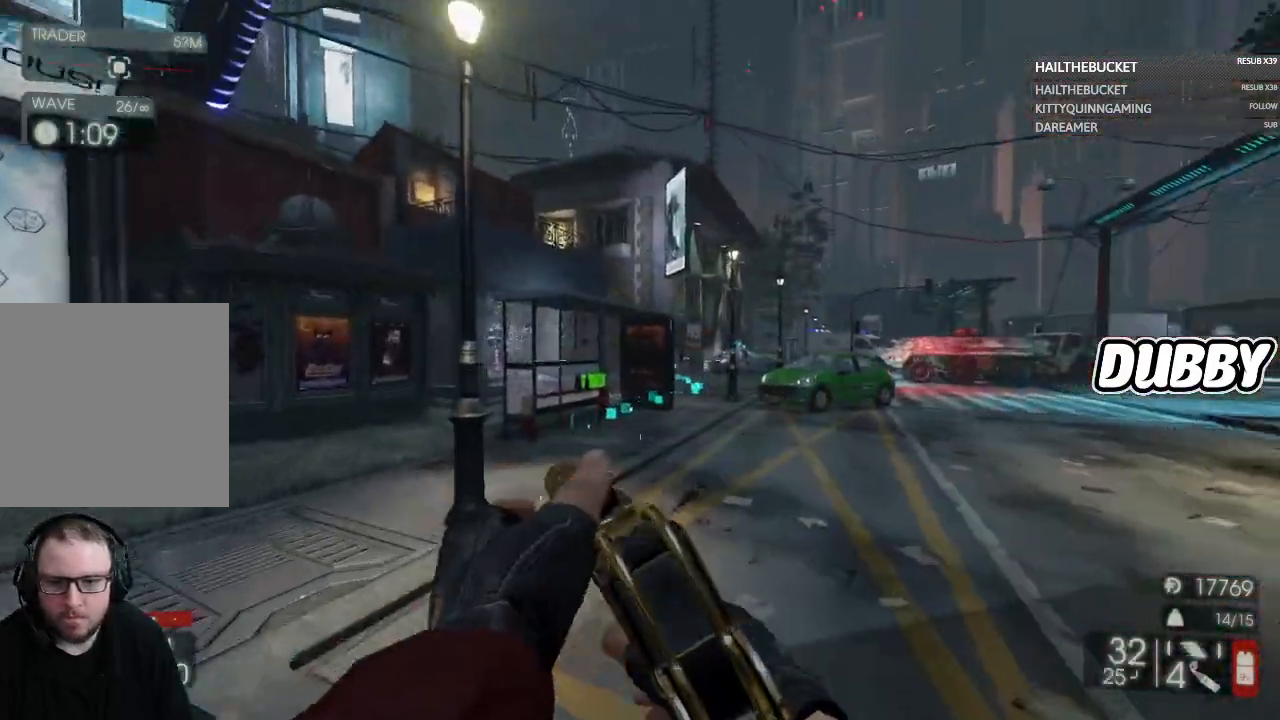
{"buttons": [], "left_stick": "up", "right_stick": "center", "events": [[33, "right_stick", "center"]]}
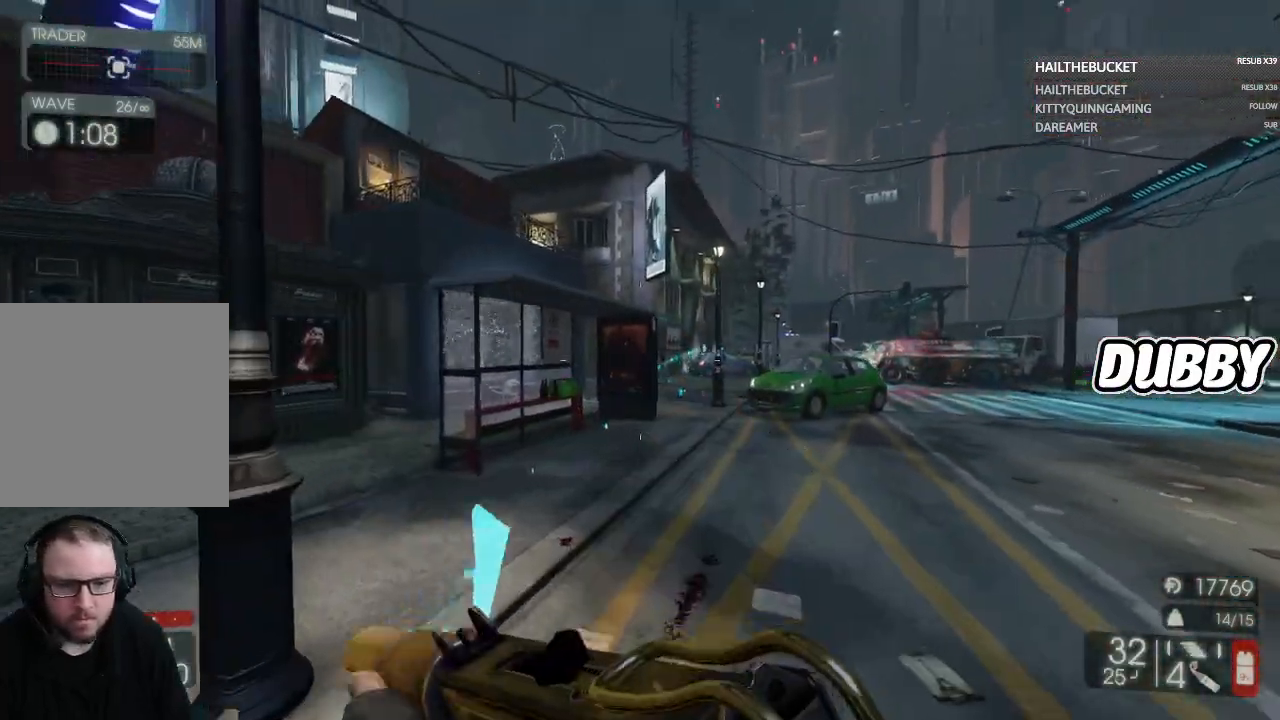
{"buttons": [], "left_stick": "up", "right_stick": "center", "events": [[167, "X", "down"], [300, "X", "up"]]}
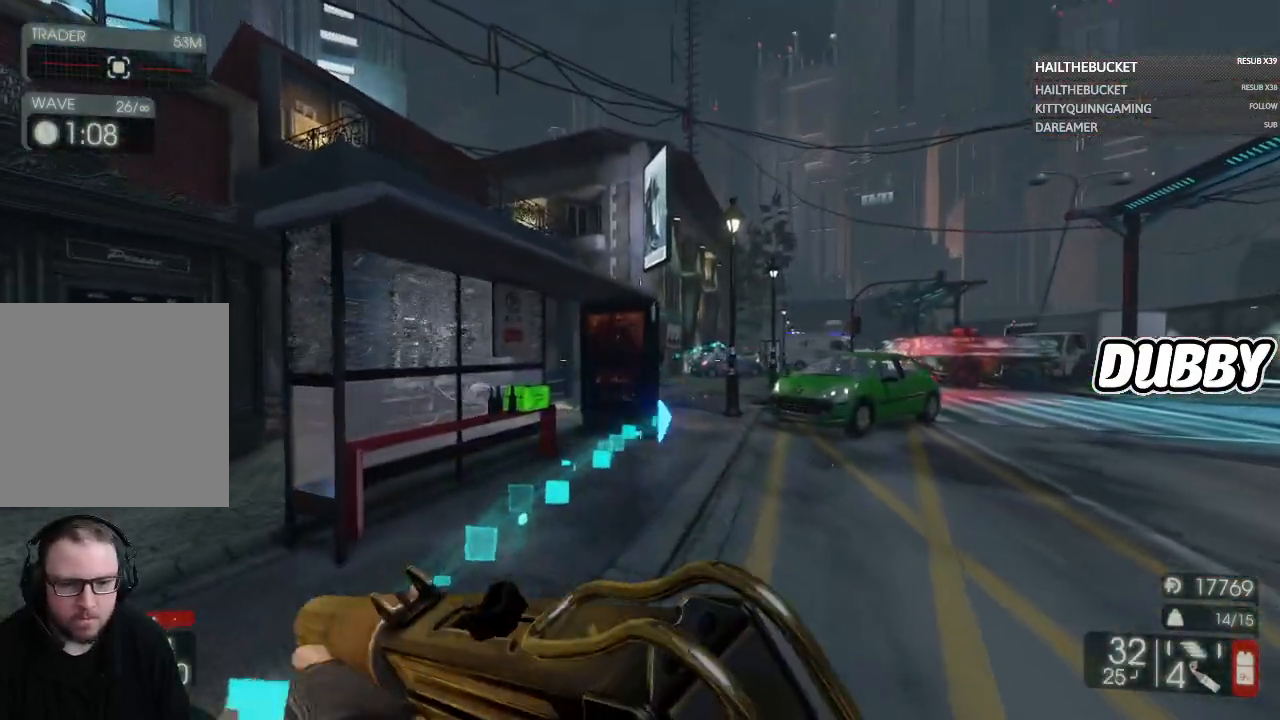
{"buttons": [], "left_stick": "up", "right_stick": "center"}
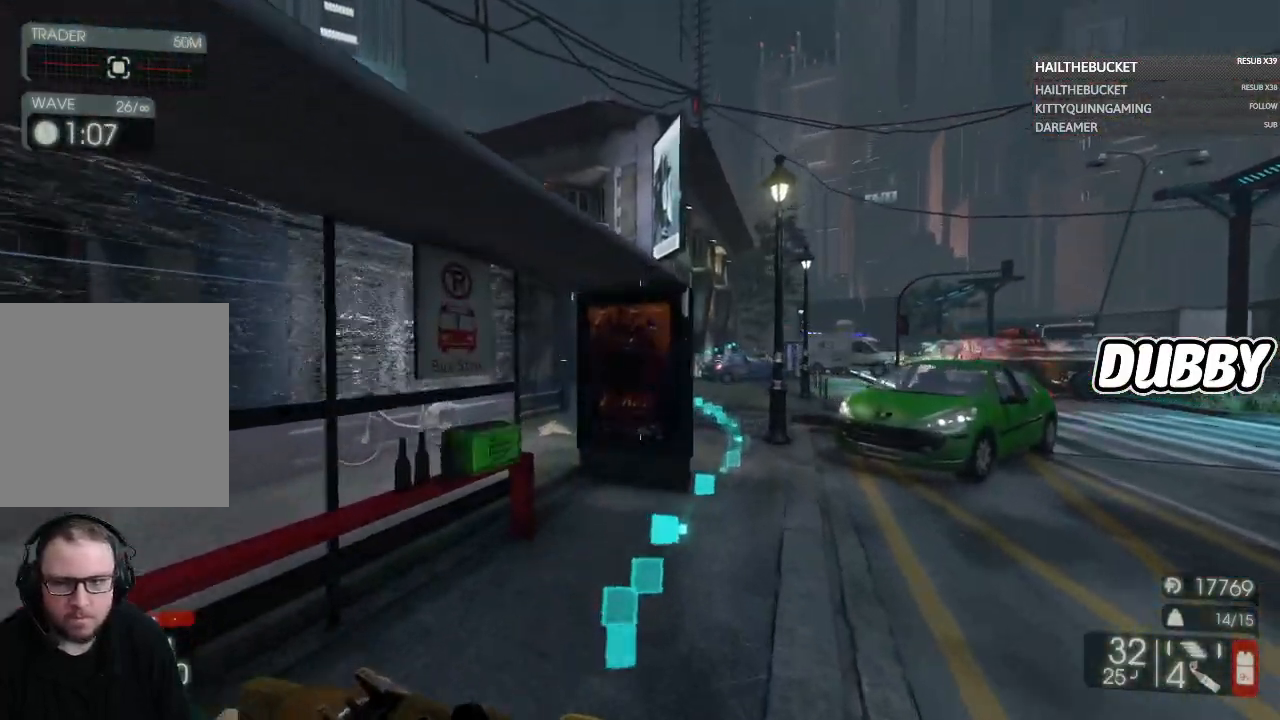
{"buttons": [], "left_stick": "up", "right_stick": "center", "events": [[317, "right_stick", "right"], [500, "right_stick", "center"]]}
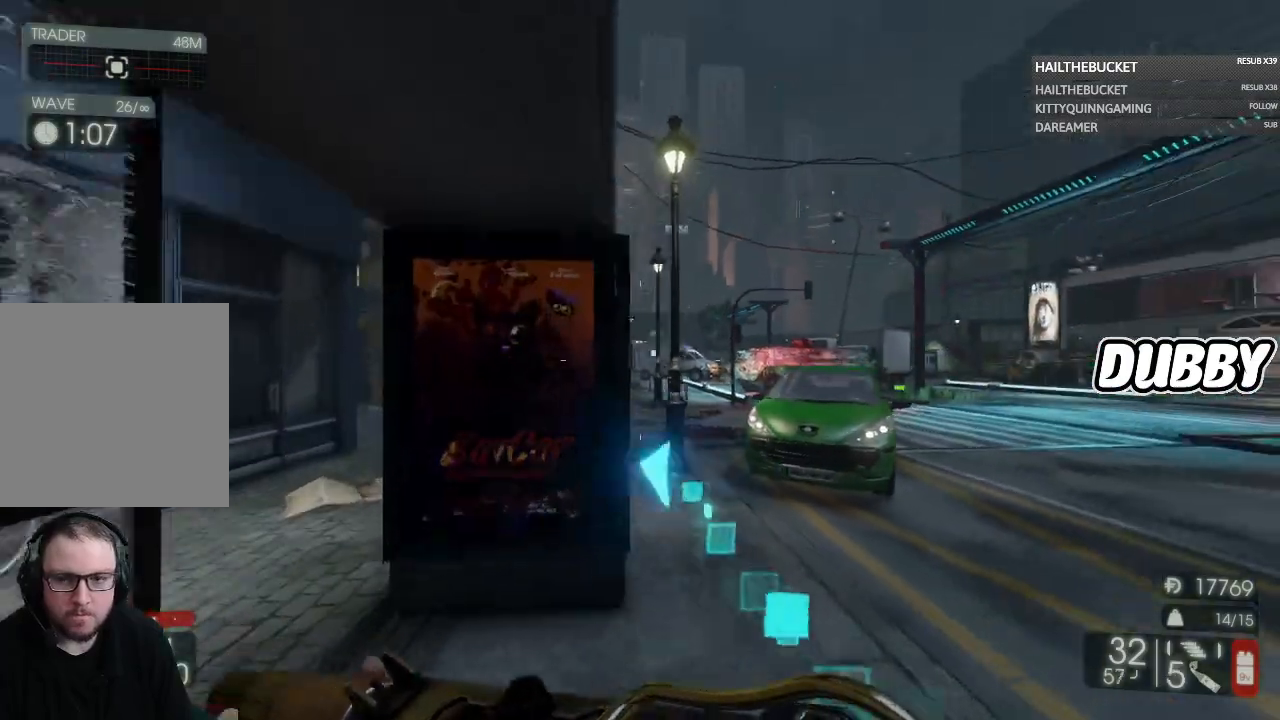
{"buttons": [], "left_stick": "up", "right_stick": "center", "events": [[33, "left_stick", "up-right"], [333, "left_stick", "up"]]}
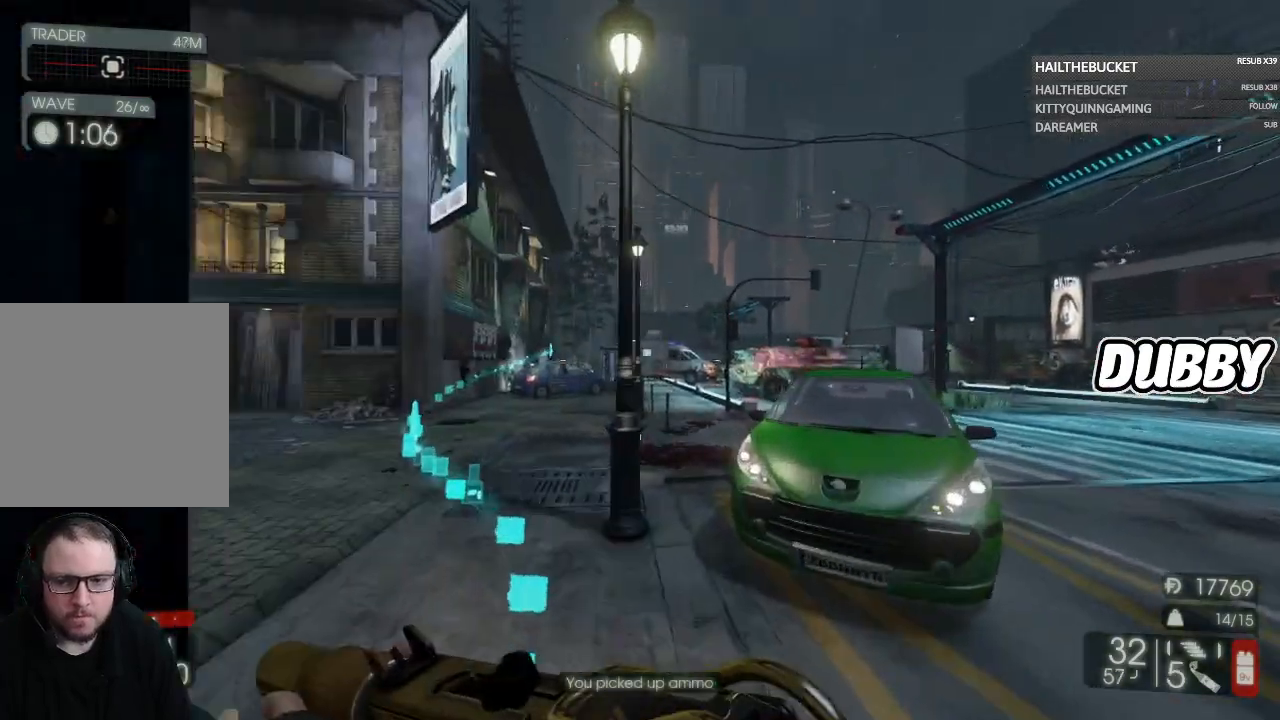
{"buttons": [], "left_stick": "up", "right_stick": "center", "events": [[17, "right_stick", "left"], [200, "right_stick", "center"]]}
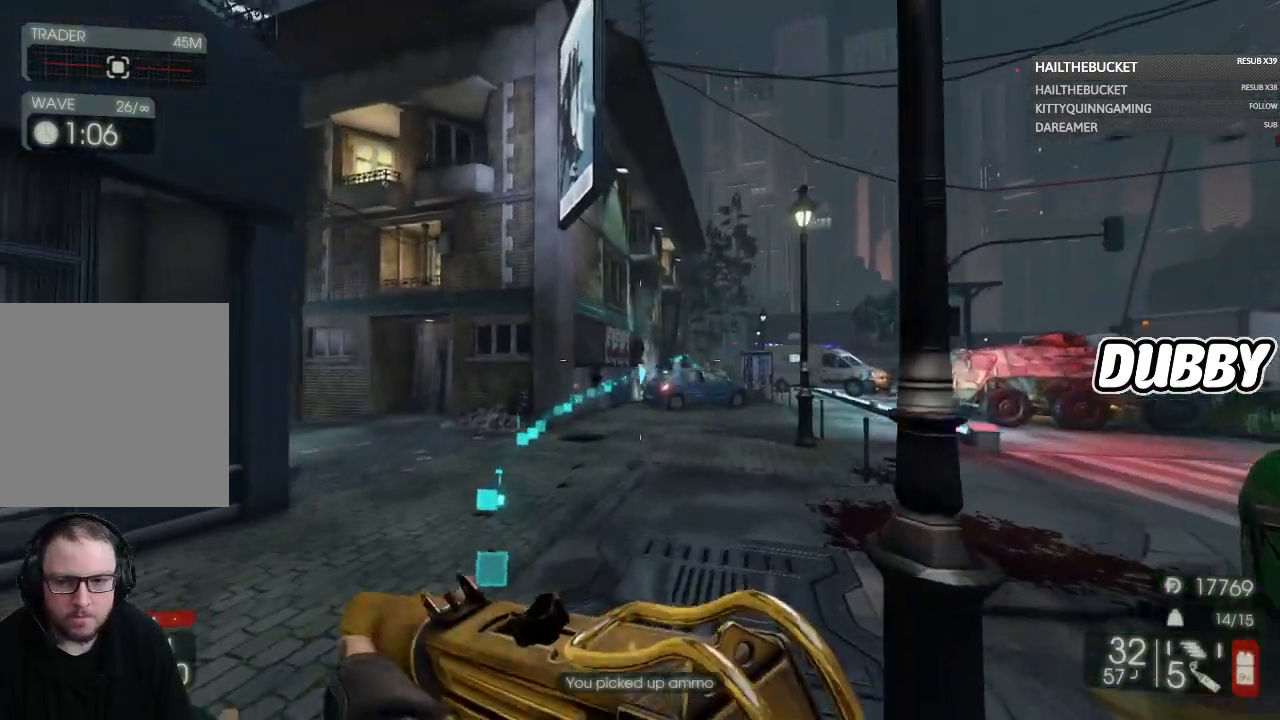
{"buttons": [], "left_stick": "up-right", "right_stick": "center"}
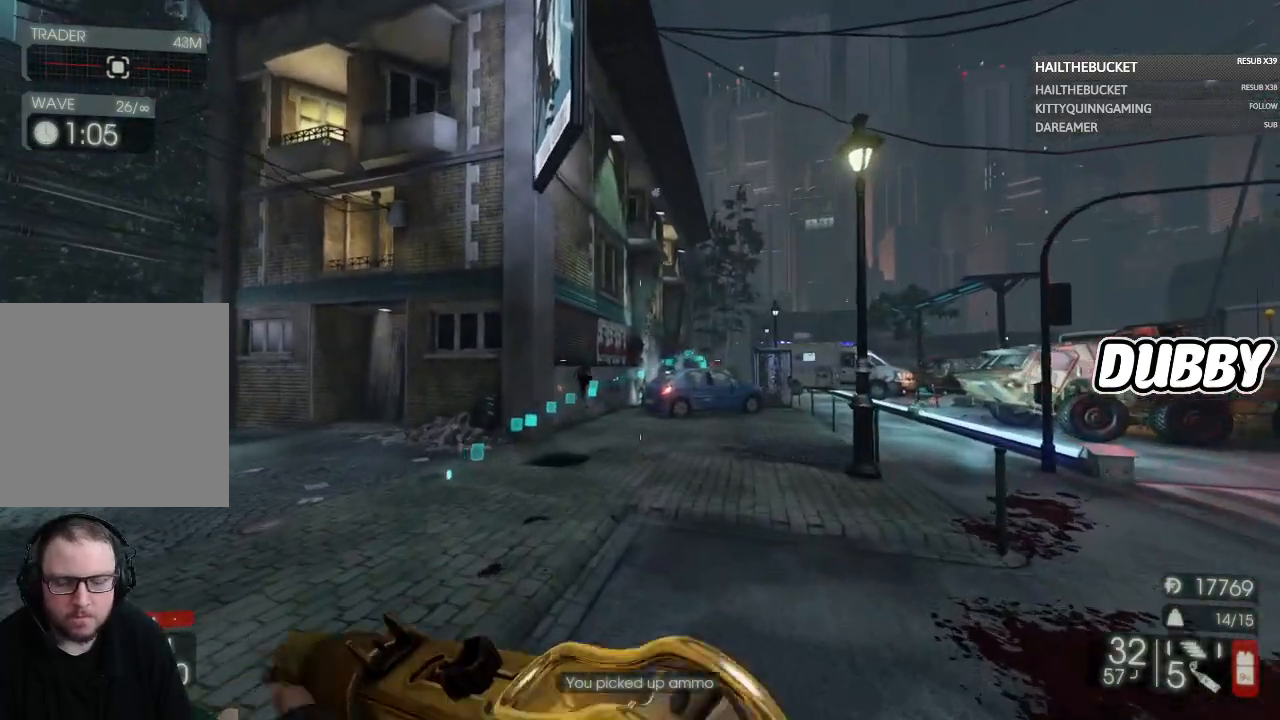
{"buttons": [], "left_stick": "up", "right_stick": "center"}
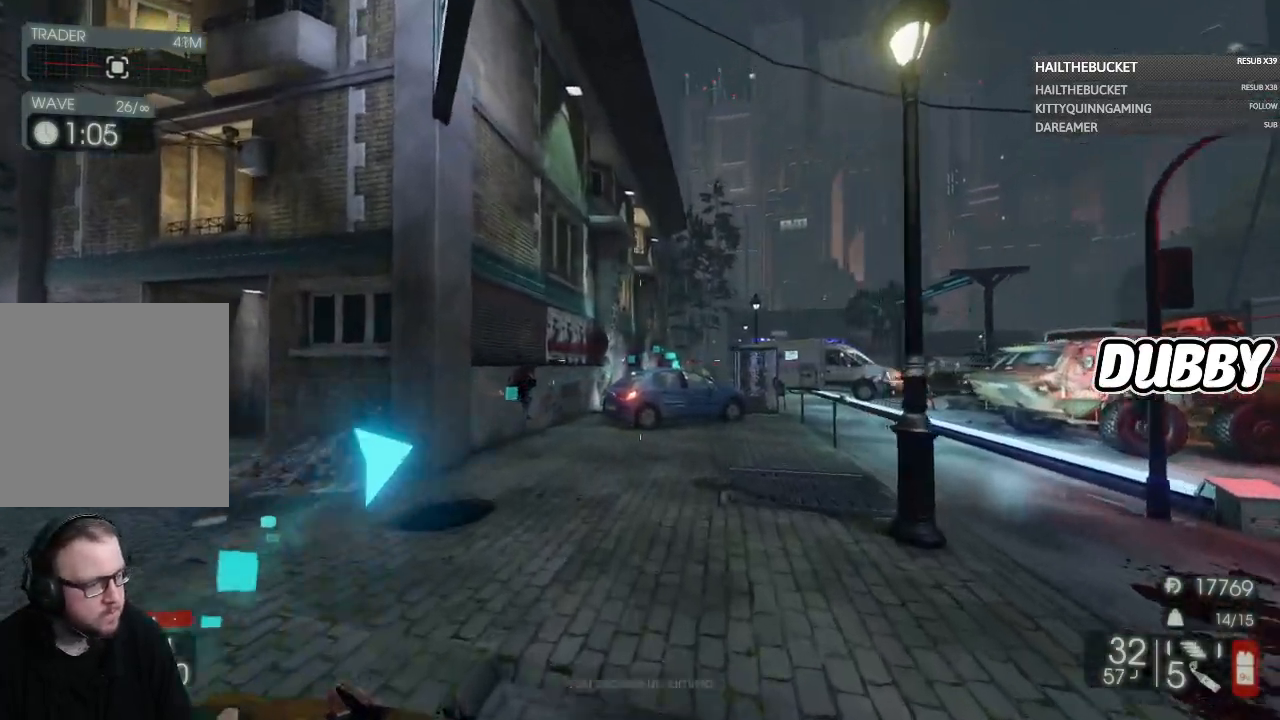
{"buttons": [], "left_stick": "up", "right_stick": "center"}
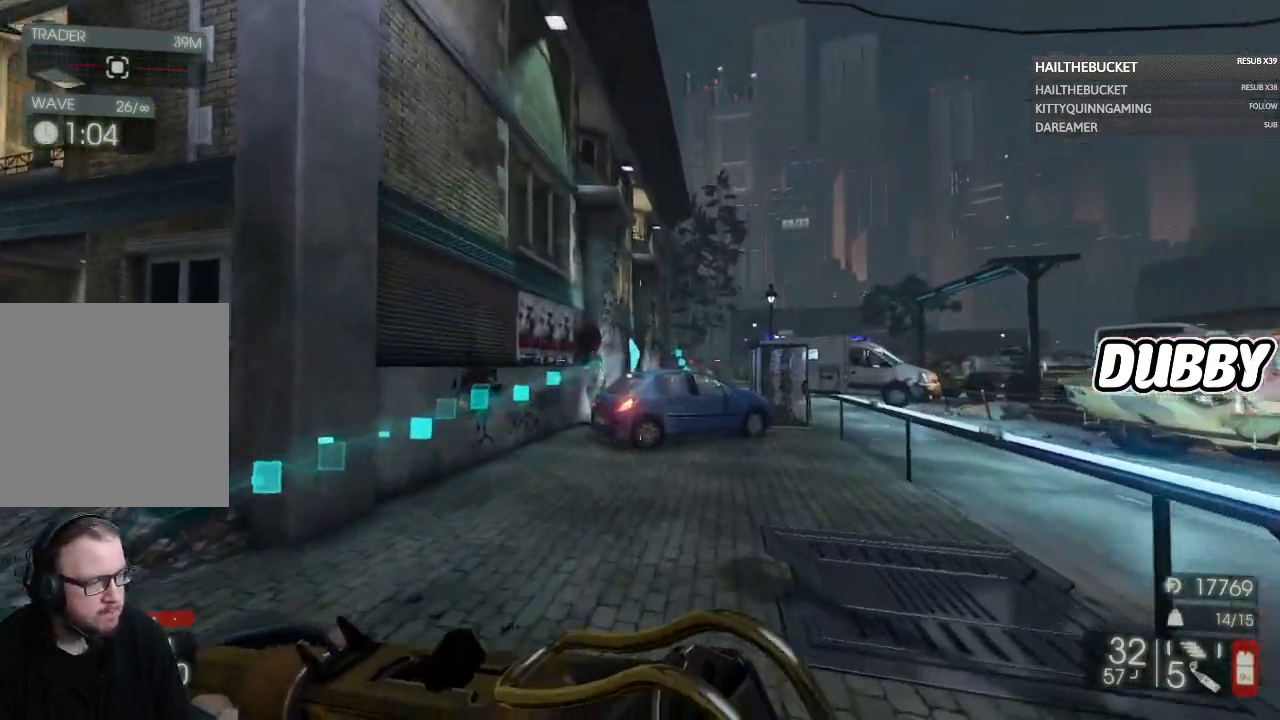
{"buttons": [], "left_stick": "up-right", "right_stick": "center", "events": [[267, "left_stick", "up-right"]]}
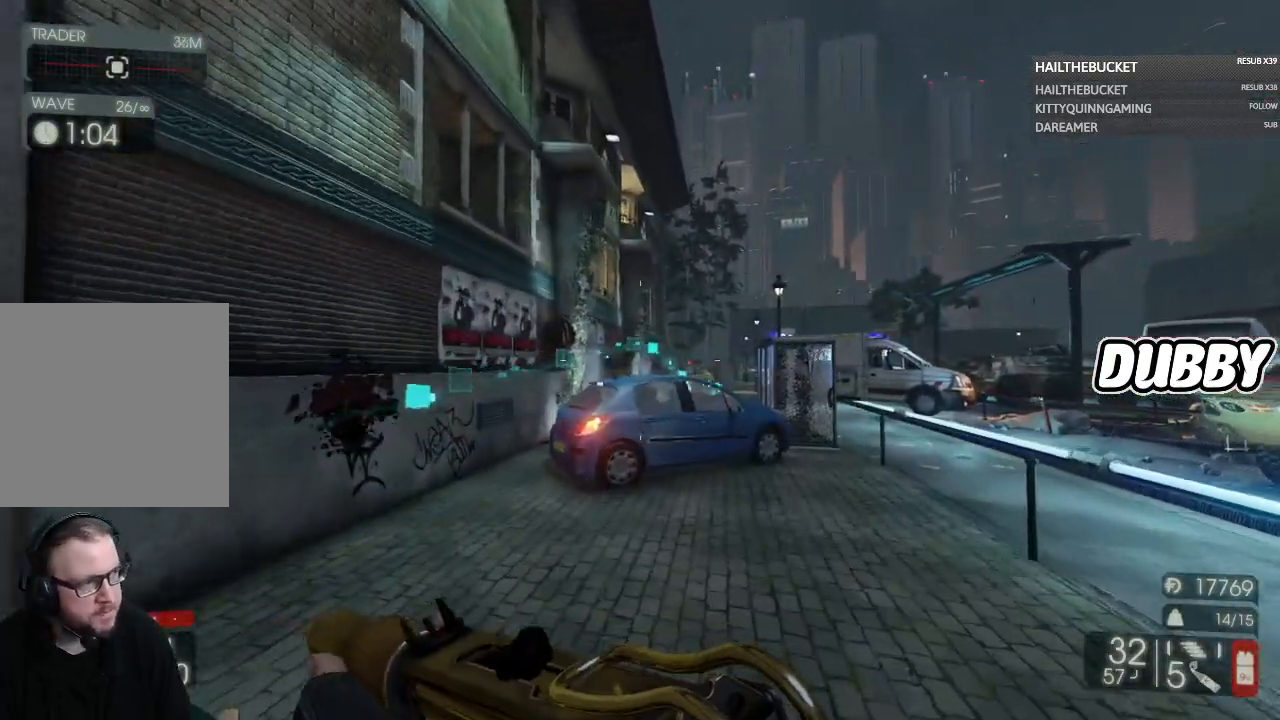
{"buttons": [], "left_stick": "up-right", "right_stick": "center"}
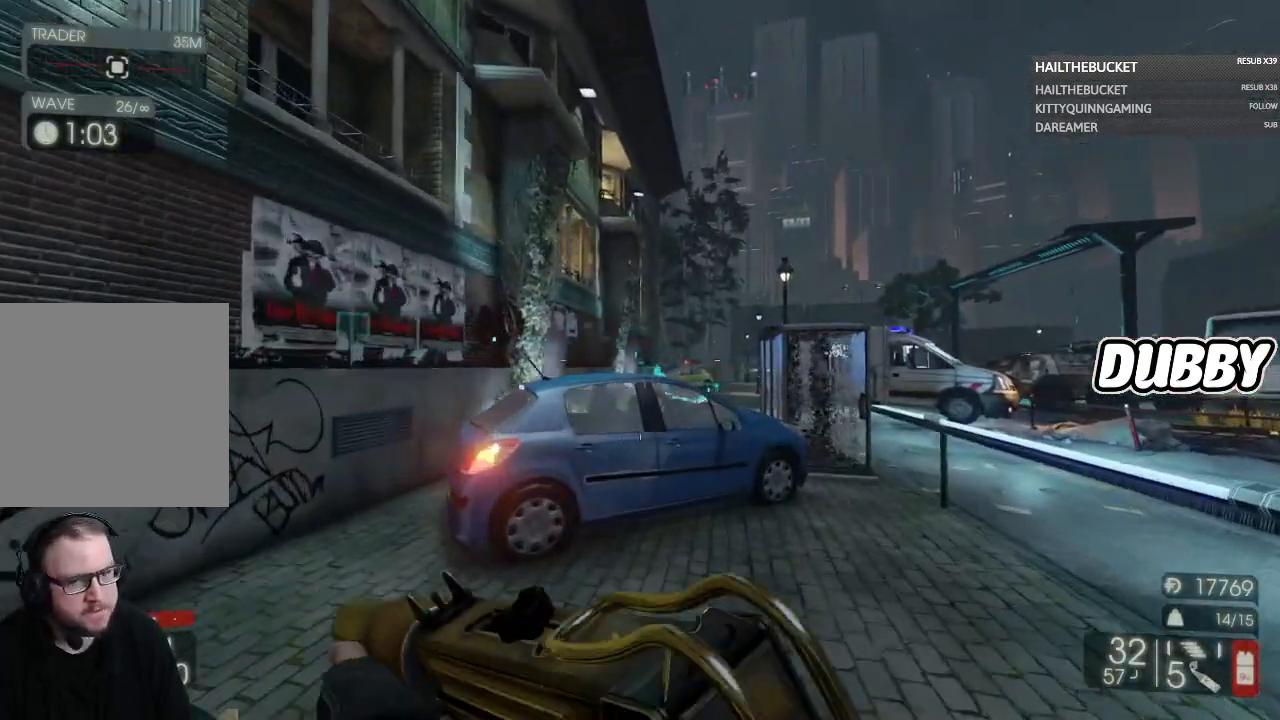
{"buttons": [], "left_stick": "up-right", "right_stick": "center"}
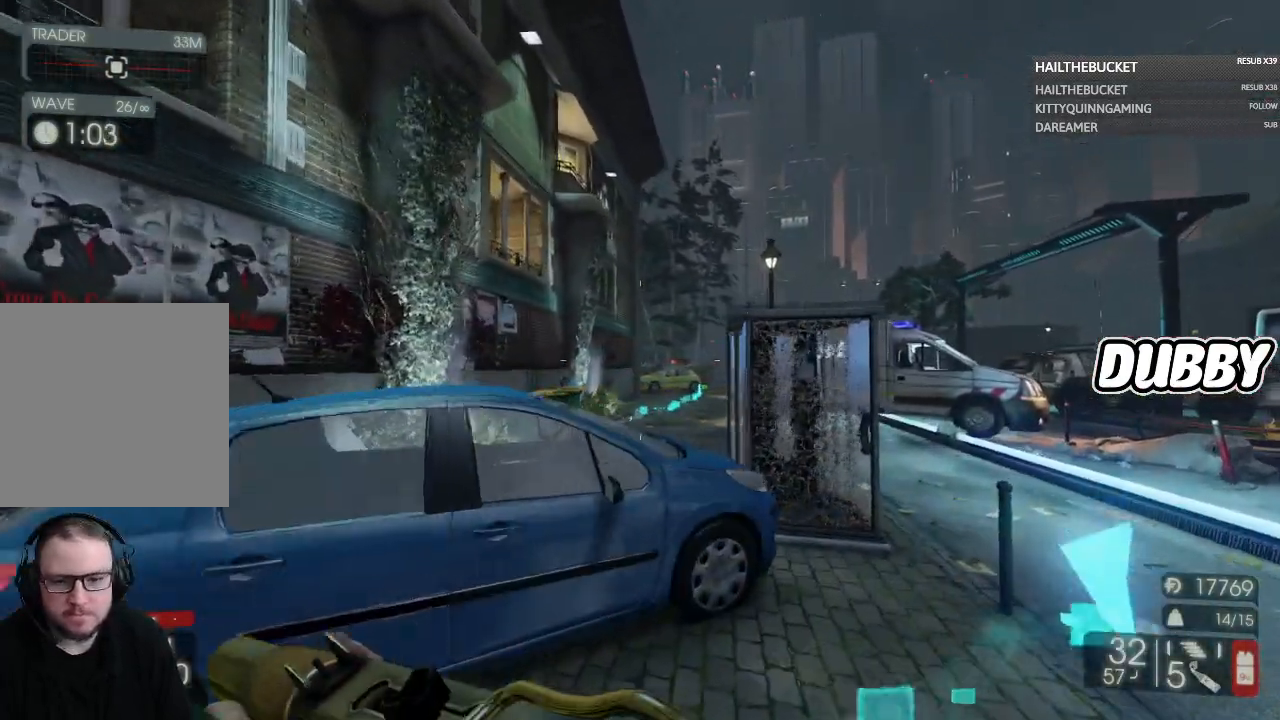
{"buttons": [], "left_stick": "up", "right_stick": "center", "events": [[33, "right_stick", "down-left"], [317, "right_stick", "center"], [483, "left_stick", "up"]]}
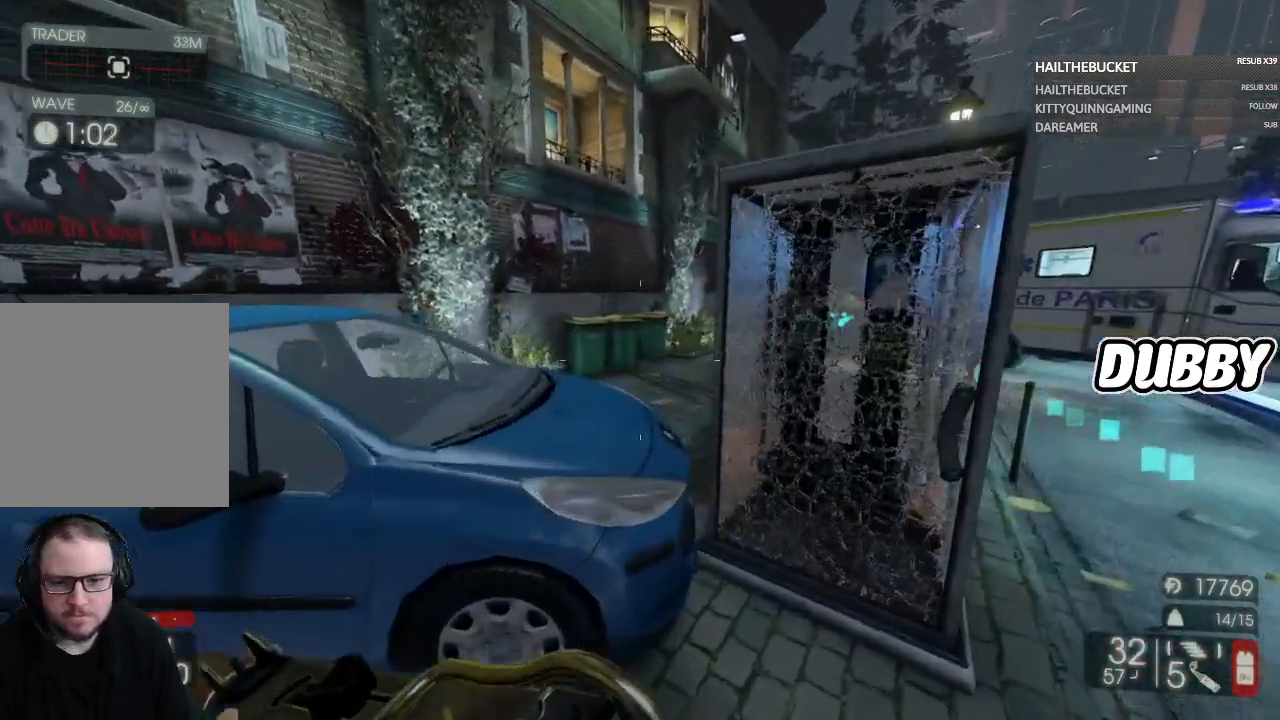
{"buttons": [], "left_stick": "up-left", "right_stick": "up-left"}
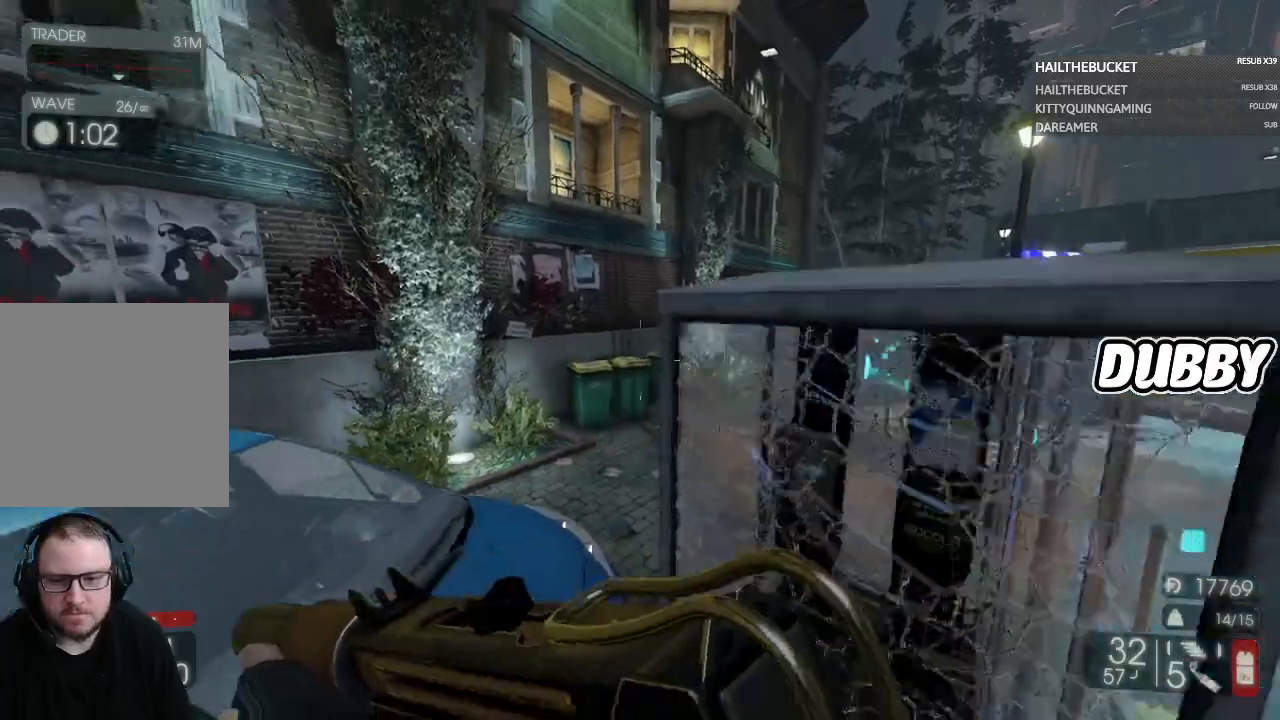
{"buttons": [], "left_stick": "up", "right_stick": "right"}
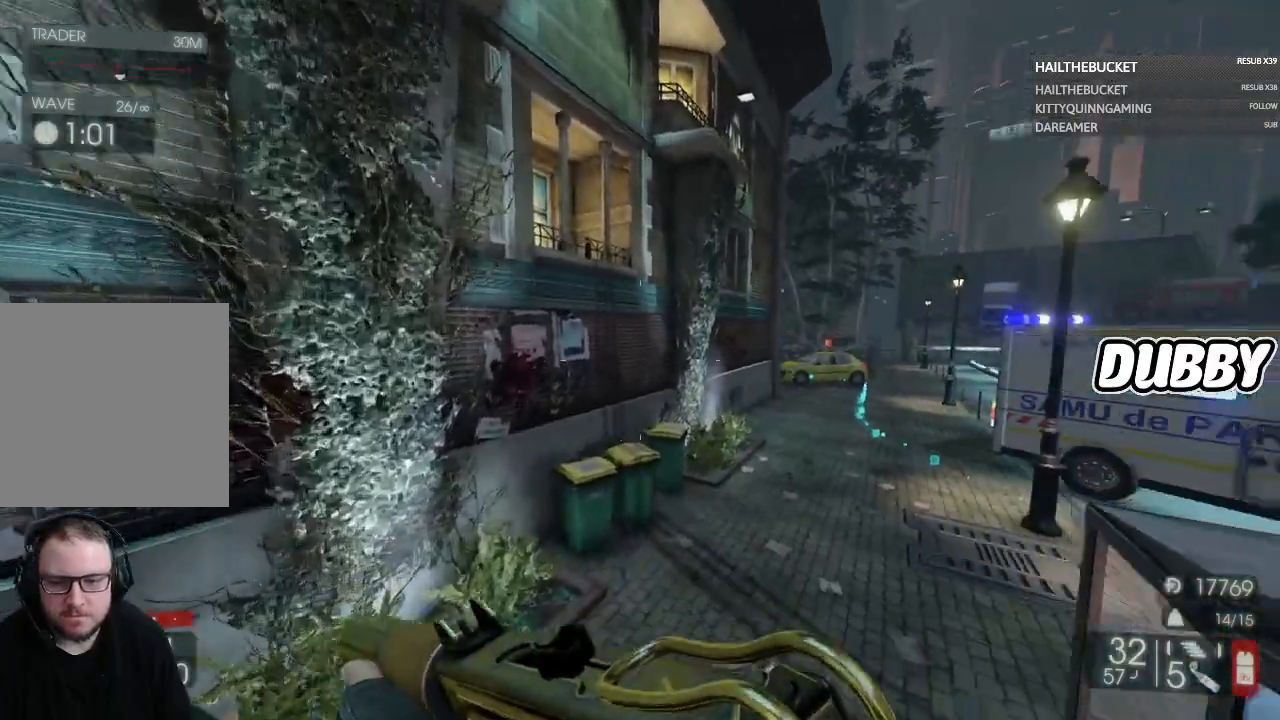
{"buttons": [], "left_stick": "up", "right_stick": "center", "events": [[200, "right_stick", "center"]]}
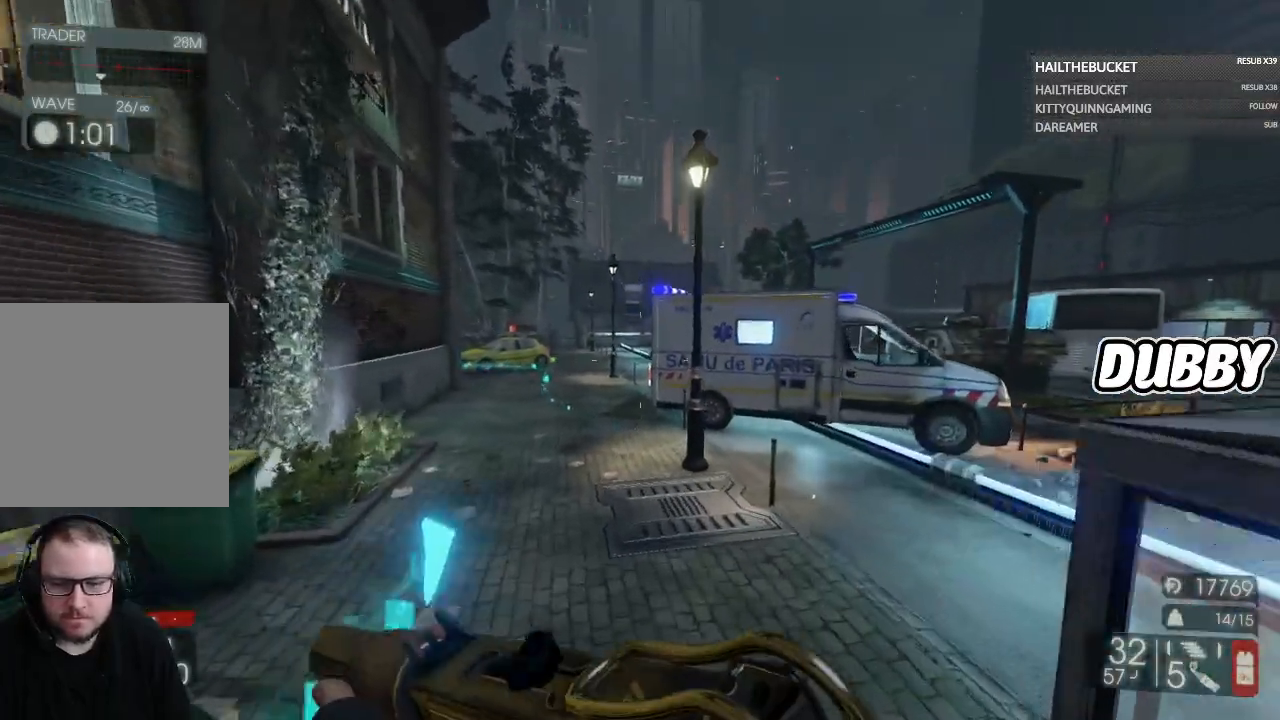
{"buttons": [], "left_stick": "up", "right_stick": "center"}